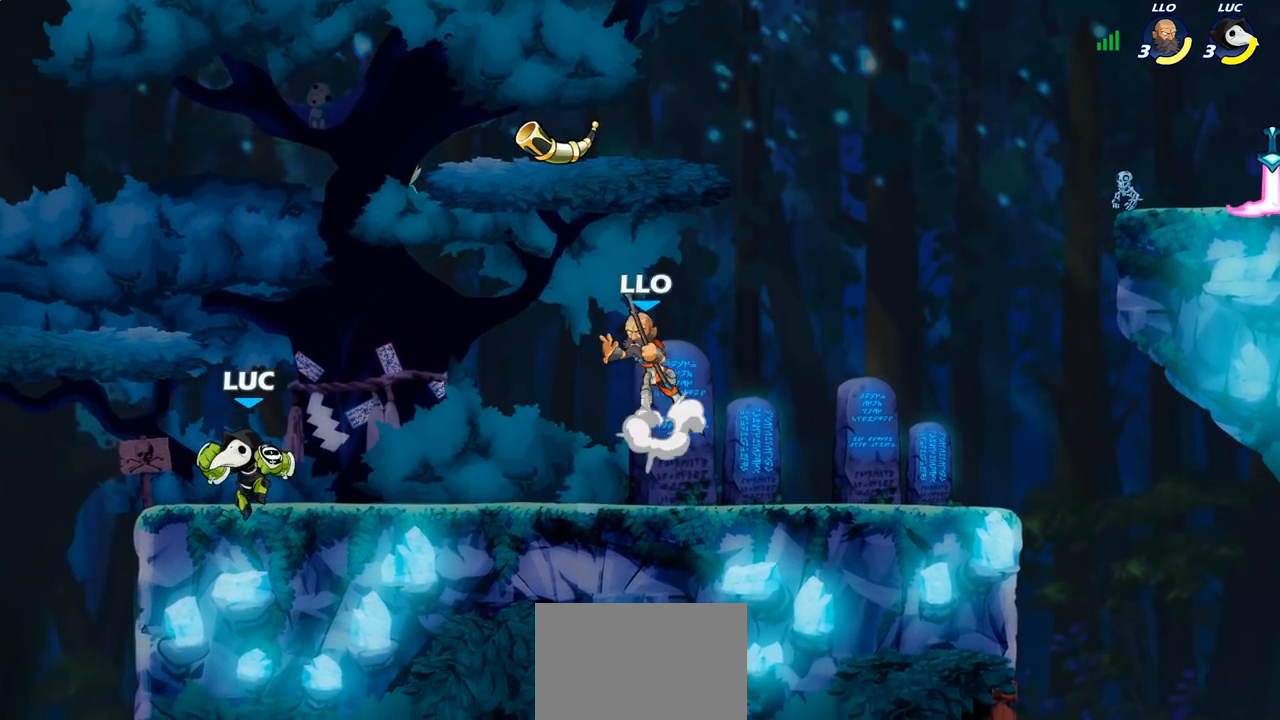
Gameplay with a controller (PlayStation layout); each line is a JSON object with the inputs held at the frame after it. "events" lists button and stick changes between this image and that frame as [ms after this image, input, new state], when the widget could be followed in between.
{"buttons": [], "left_stick": "up-right", "right_stick": "center", "events": [[17, "left_stick", "right"], [267, "left_stick", "left"], [450, "left_stick", "up-right"]]}
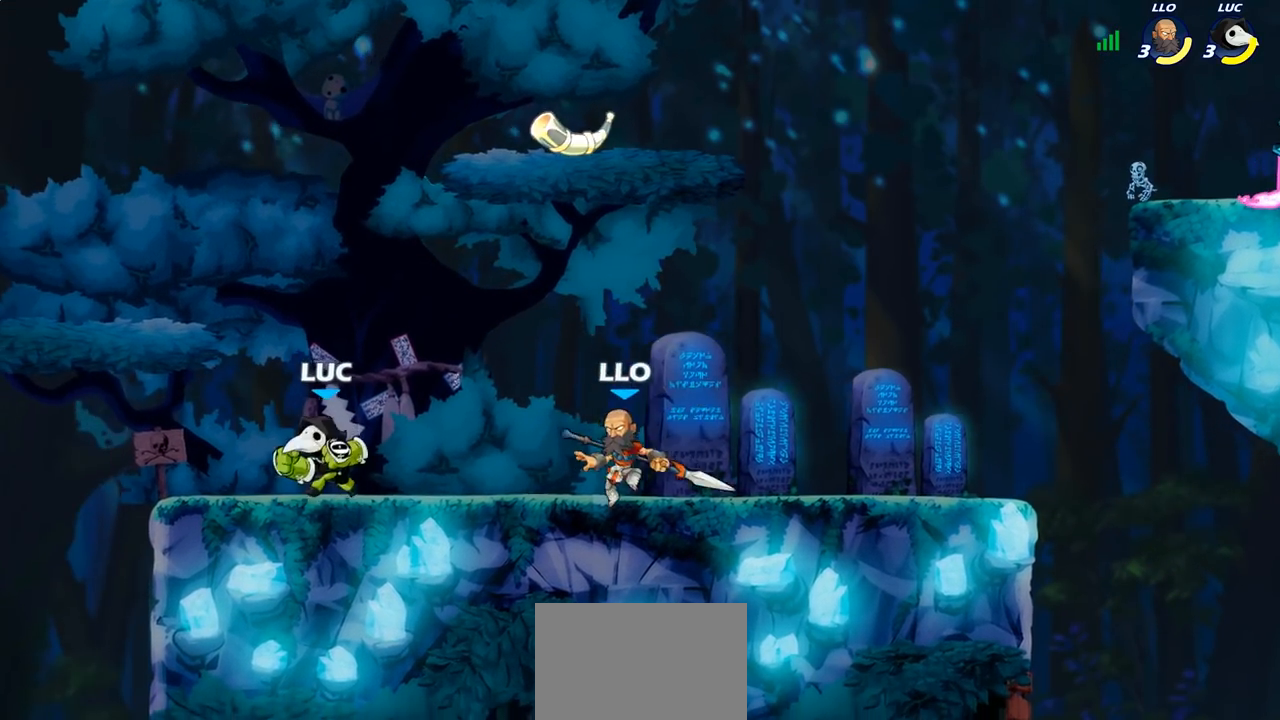
{"buttons": [], "left_stick": "right", "right_stick": "center", "events": [[33, "R2", "down"], [33, "left_stick", "right"], [183, "CIRCLE", "down"], [183, "R2", "up"], [267, "CIRCLE", "up"]]}
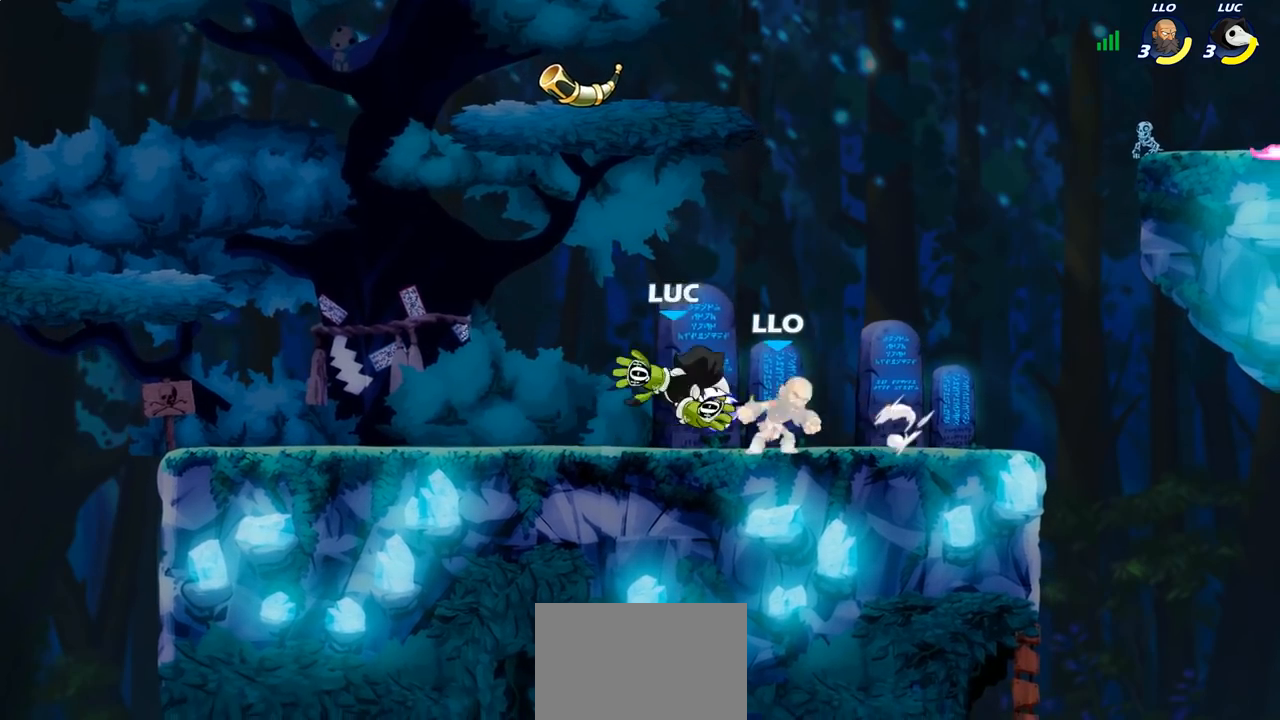
{"buttons": [], "left_stick": "center", "right_stick": "center", "events": [[167, "left_stick", "center"]]}
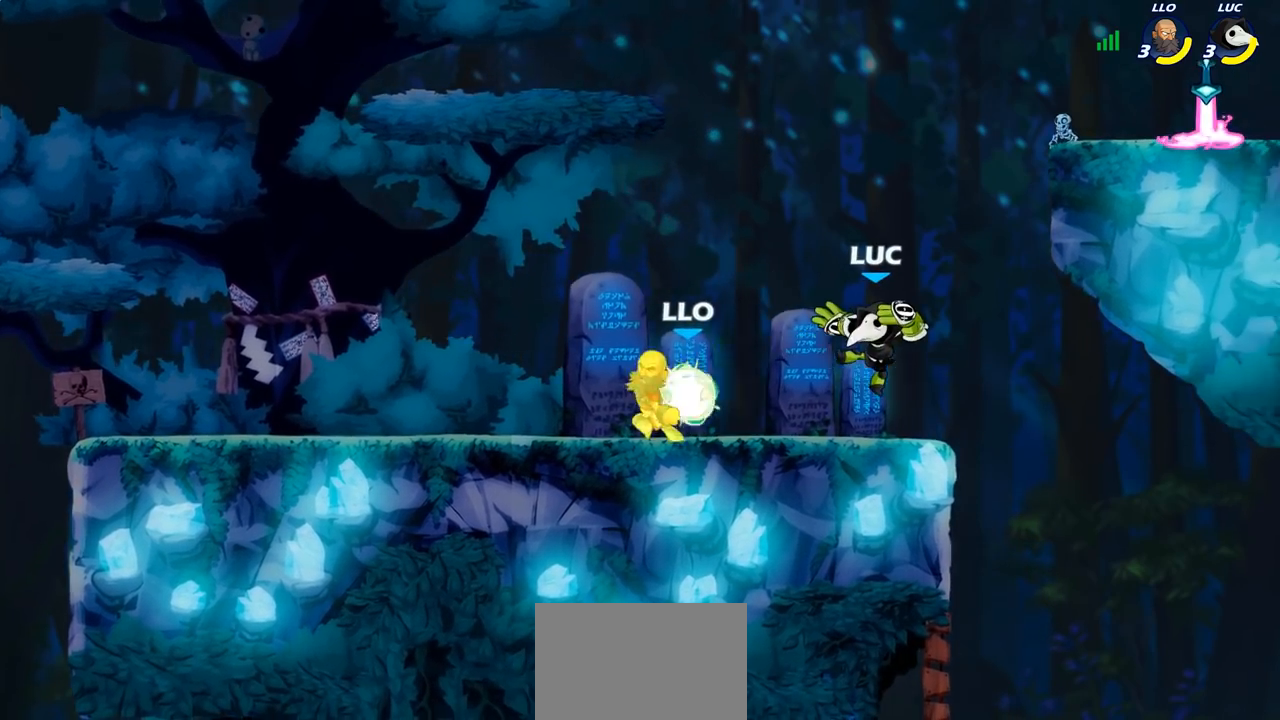
{"buttons": [], "left_stick": "left", "right_stick": "center", "events": [[100, "left_stick", "left"], [317, "R2", "down"], [483, "R2", "up"]]}
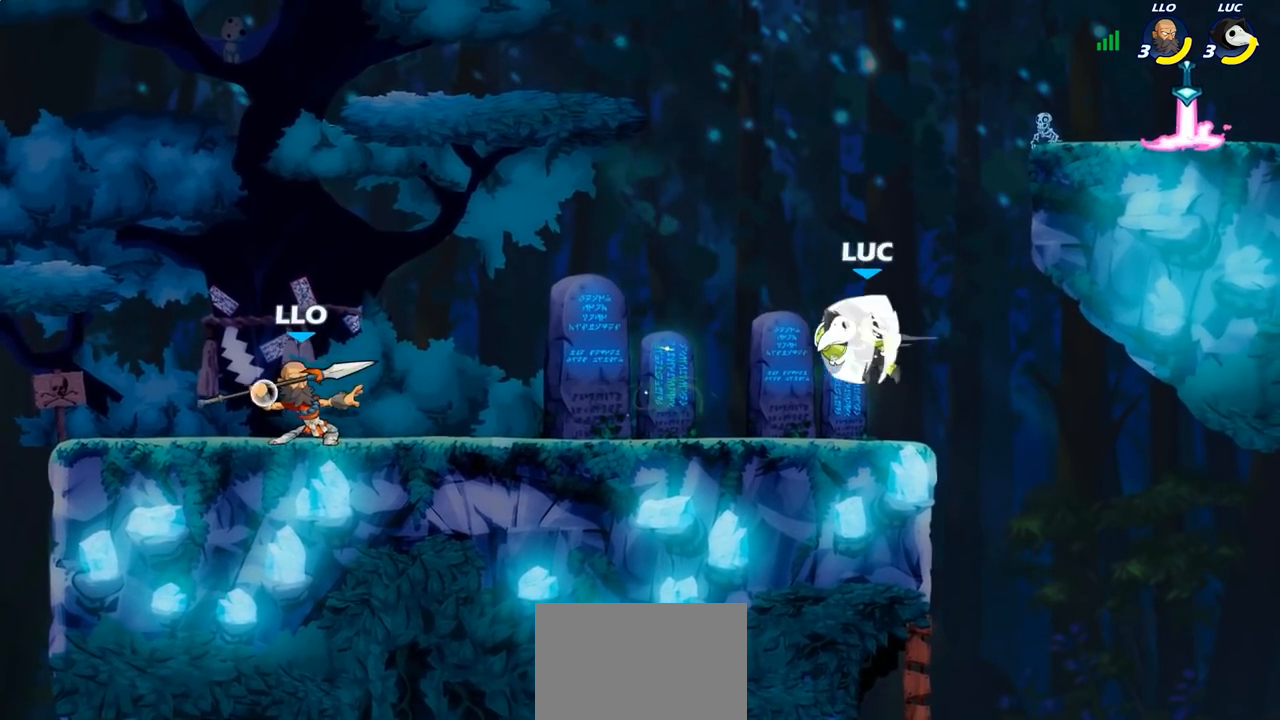
{"buttons": ["CROSS"], "left_stick": "right", "right_stick": "center", "events": [[17, "left_stick", "down-left"], [150, "left_stick", "down-right"], [217, "left_stick", "right"], [433, "CROSS", "down"]]}
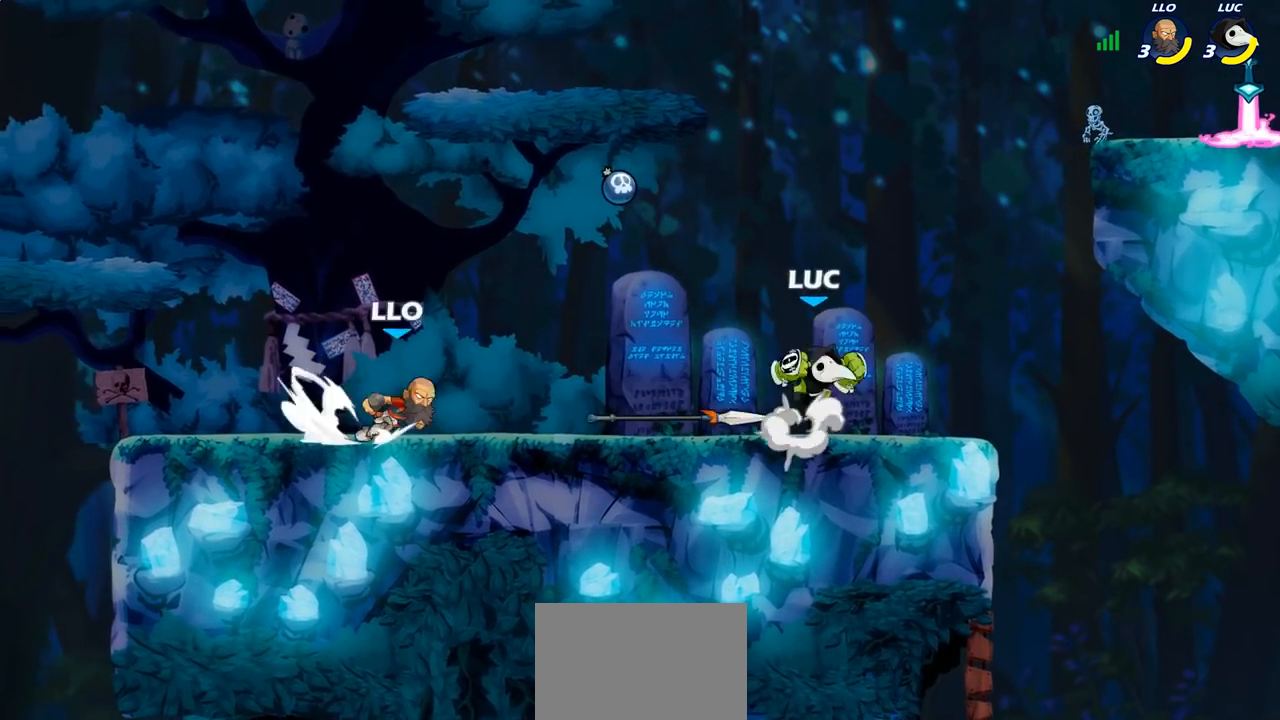
{"buttons": [], "left_stick": "left", "right_stick": "center", "events": [[67, "CROSS", "up"], [100, "left_stick", "up-left"], [250, "left_stick", "down-left"], [400, "SQUARE", "down"], [400, "left_stick", "left"], [500, "SQUARE", "up"]]}
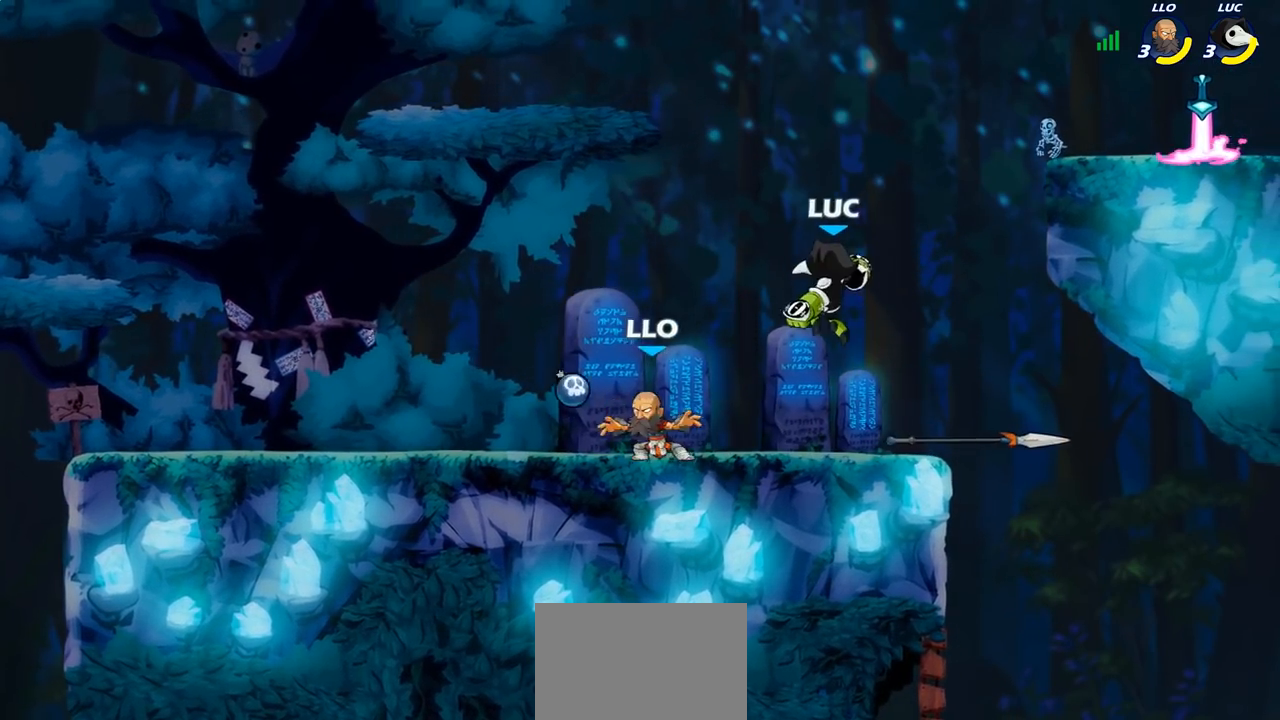
{"buttons": ["CROSS"], "left_stick": "right", "right_stick": "center", "events": [[167, "left_stick", "center"], [367, "left_stick", "right"], [500, "CROSS", "down"]]}
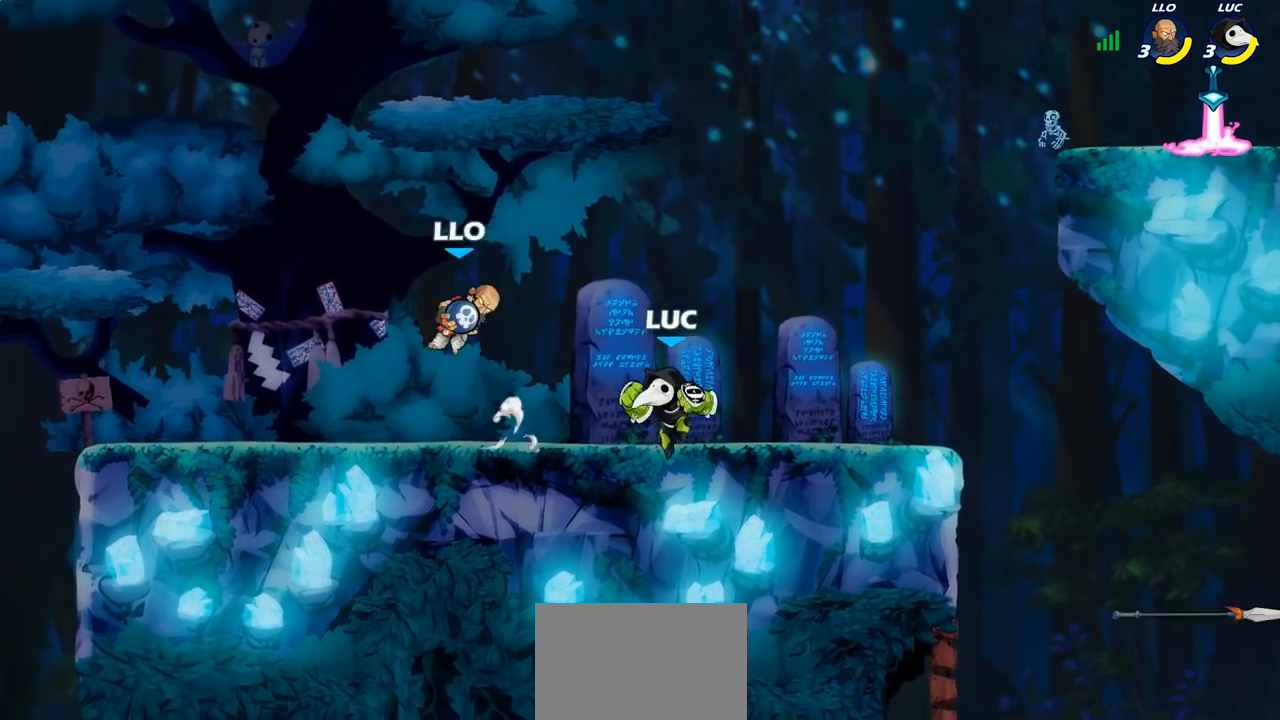
{"buttons": ["CROSS"], "left_stick": "up-right", "right_stick": "center", "events": [[50, "left_stick", "up-right"], [100, "R2", "down"], [167, "CROSS", "up"], [183, "left_stick", "up-left"], [267, "R2", "up"], [350, "CROSS", "down"], [400, "left_stick", "up-right"]]}
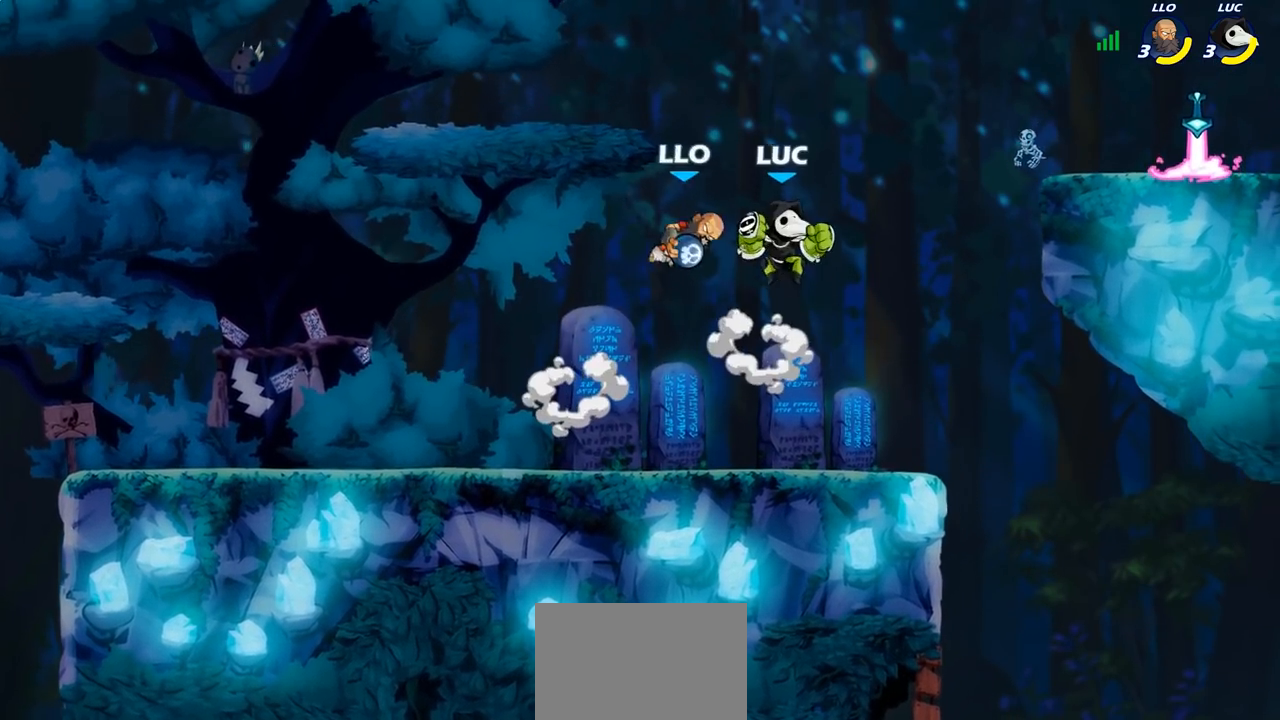
{"buttons": [], "left_stick": "up-right", "right_stick": "center", "events": [[17, "CROSS", "up"], [83, "CROSS", "down"], [217, "CROSS", "up"], [250, "CIRCLE", "down"], [400, "CIRCLE", "up"]]}
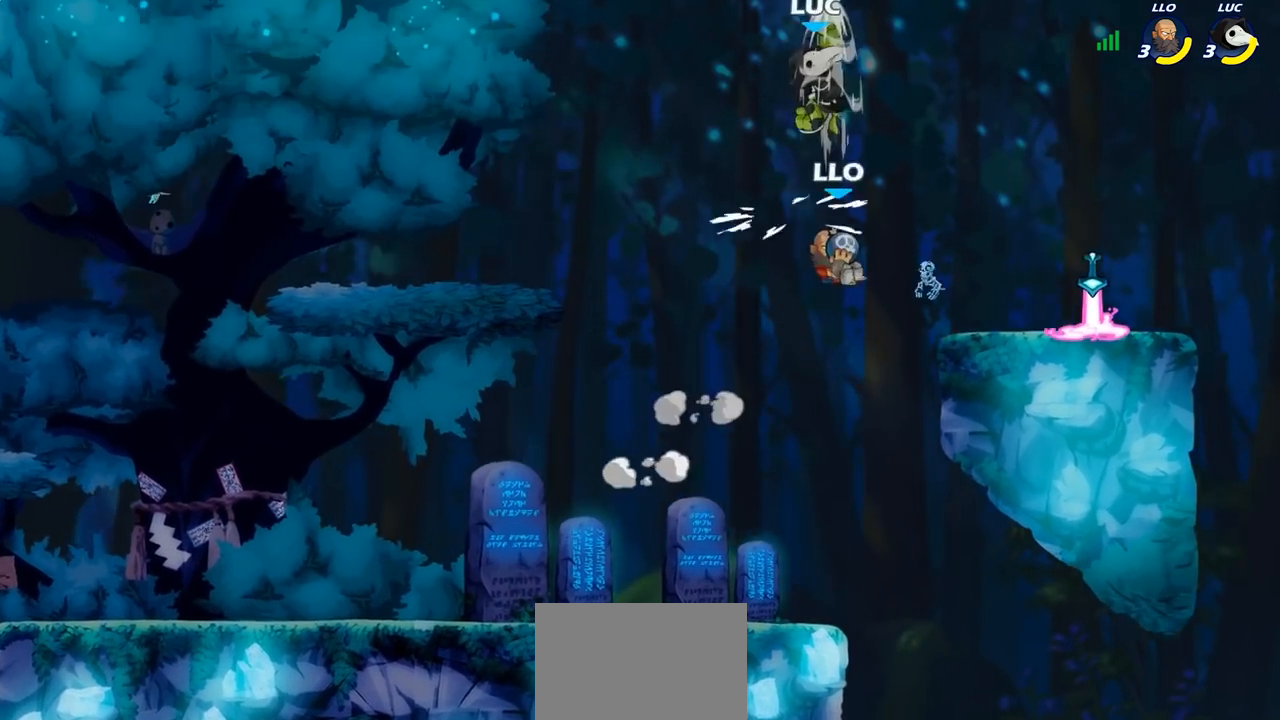
{"buttons": ["CIRCLE"], "left_stick": "down-right", "right_stick": "center", "events": [[267, "left_stick", "down-right"], [483, "CIRCLE", "down"]]}
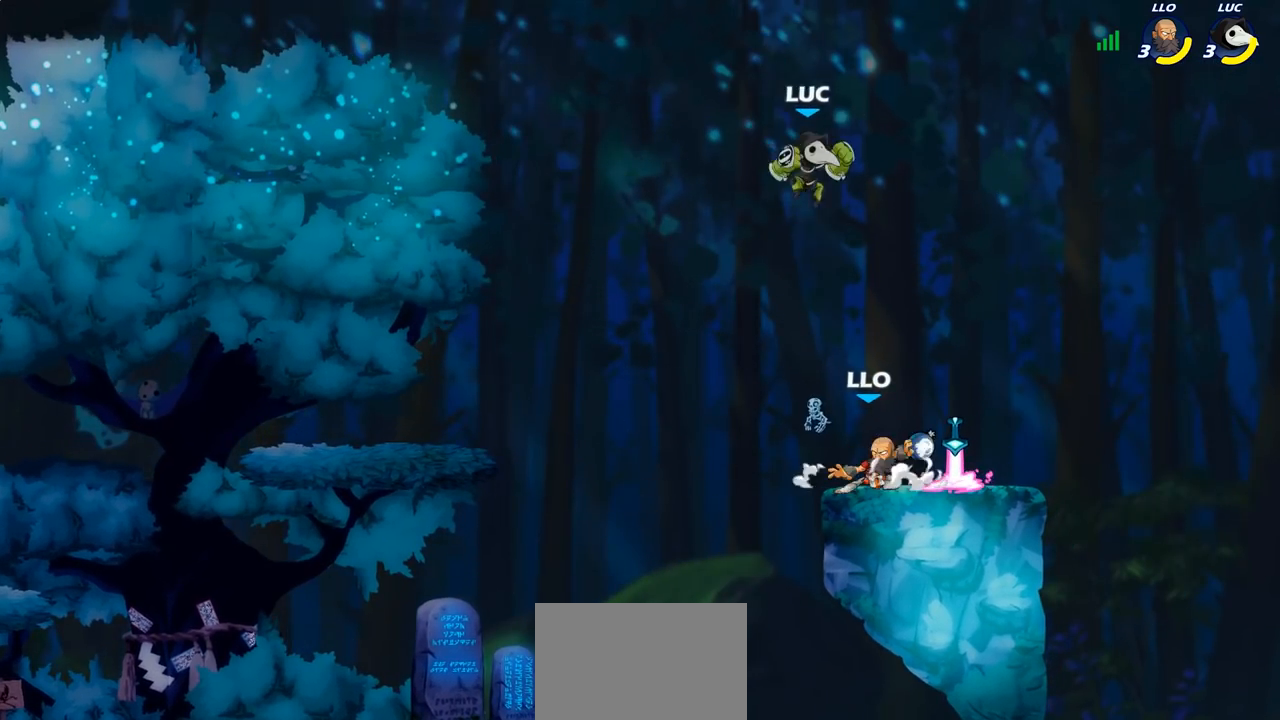
{"buttons": ["CIRCLE"], "left_stick": "down-left", "right_stick": "center", "events": [[167, "left_stick", "down-left"]]}
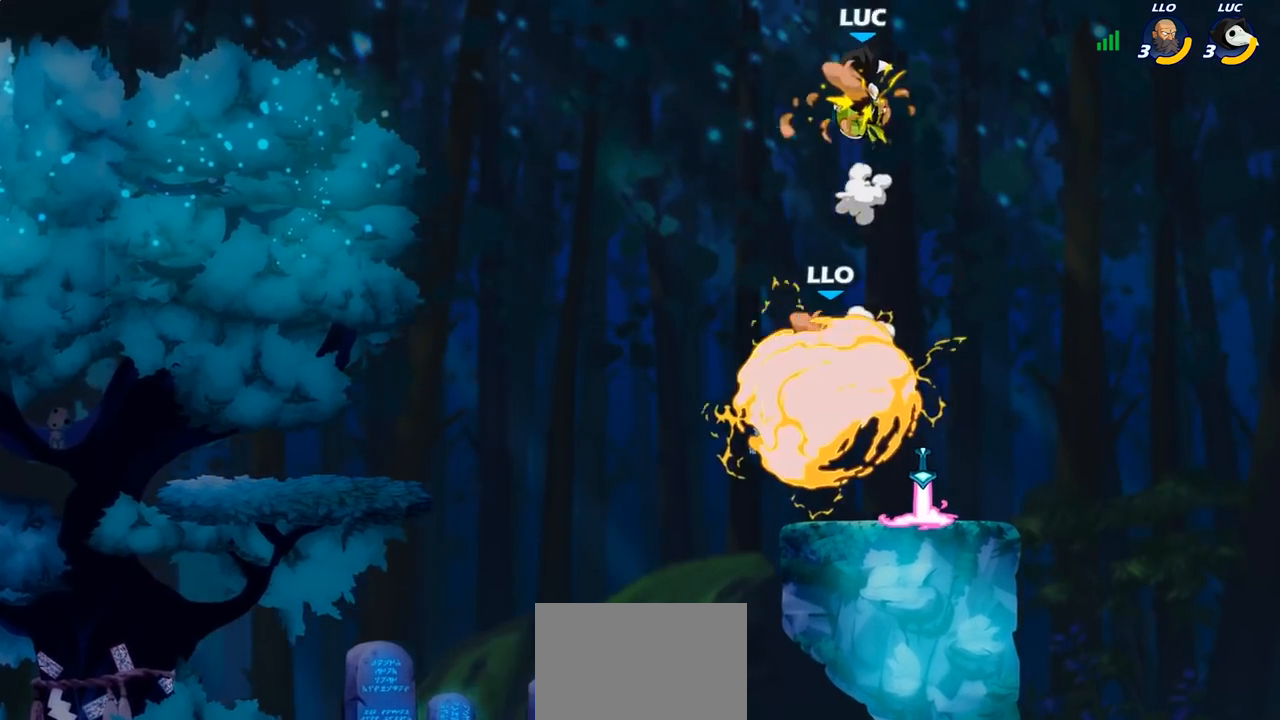
{"buttons": [], "left_stick": "center", "right_stick": "center", "events": [[50, "CIRCLE", "up"], [67, "left_stick", "center"], [200, "left_stick", "down"], [333, "R1", "down"], [400, "R1", "up"], [450, "left_stick", "center"]]}
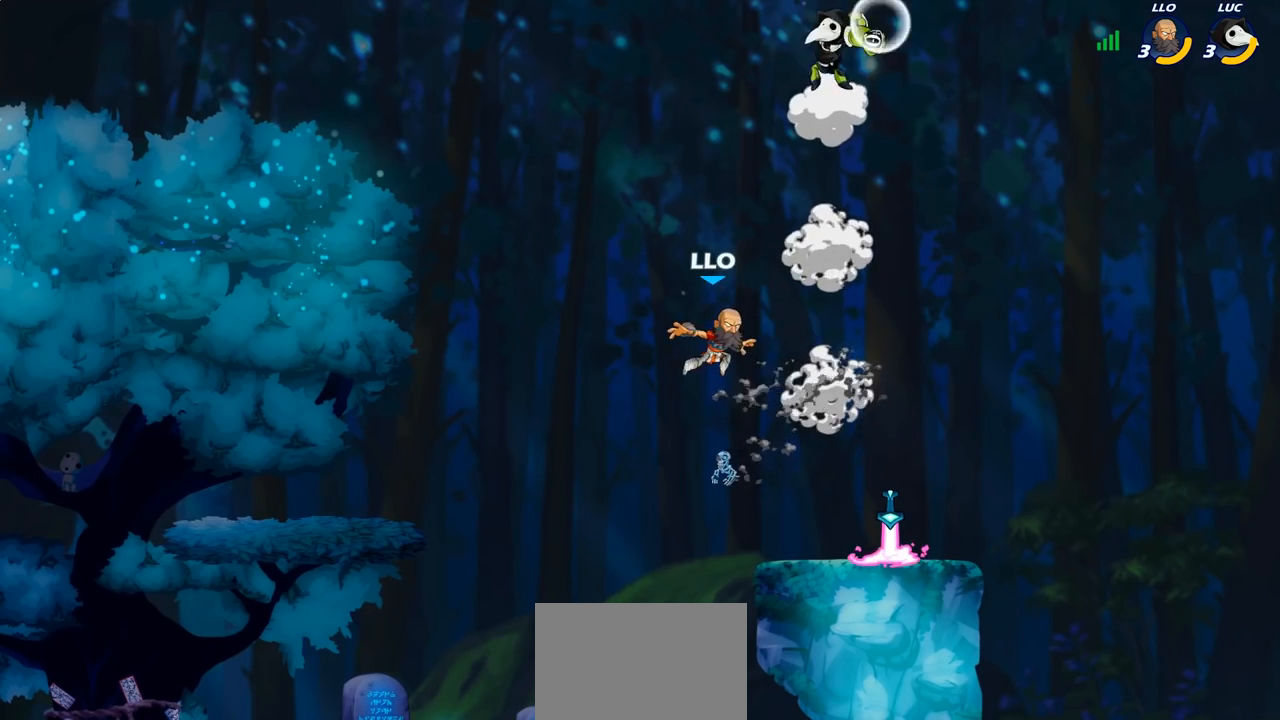
{"buttons": [], "left_stick": "down", "right_stick": "center", "events": [[283, "left_stick", "down"]]}
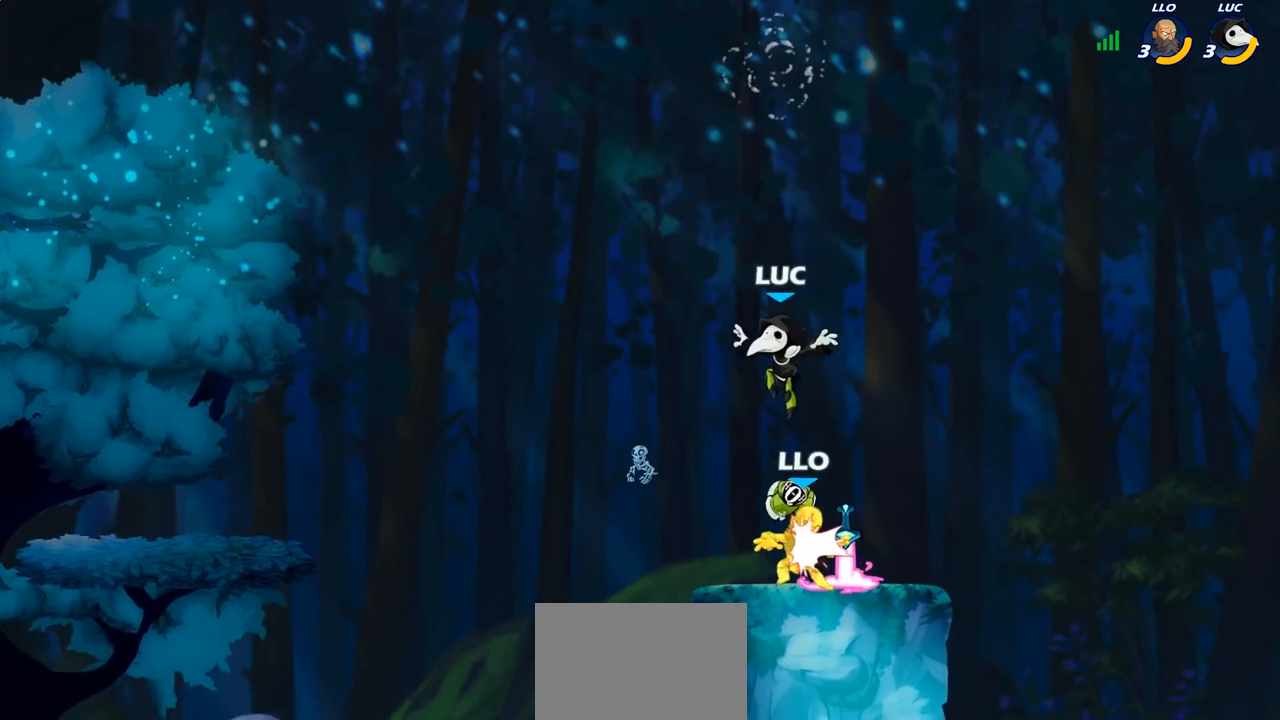
{"buttons": [], "left_stick": "center", "right_stick": "center", "events": [[150, "R1", "down"], [150, "left_stick", "right"], [217, "left_stick", "center"], [233, "R1", "up"], [250, "SQUARE", "down"], [333, "SQUARE", "up"]]}
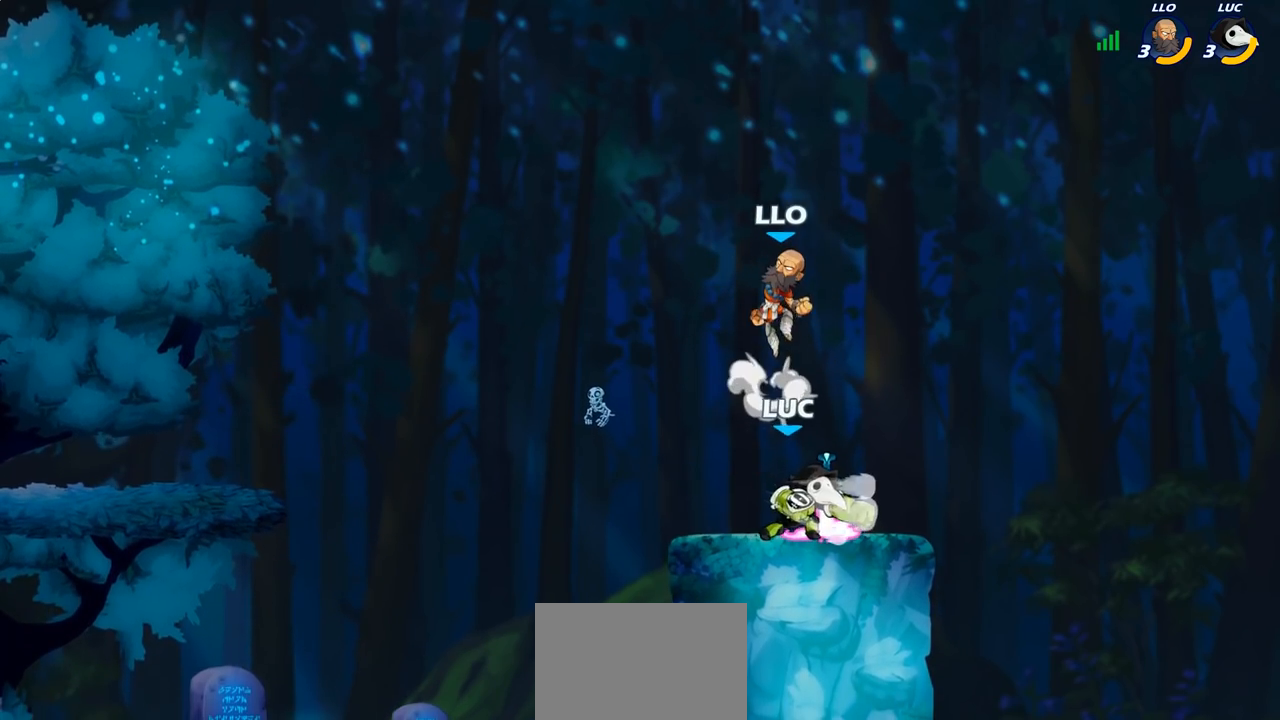
{"buttons": [], "left_stick": "center", "right_stick": "center", "events": []}
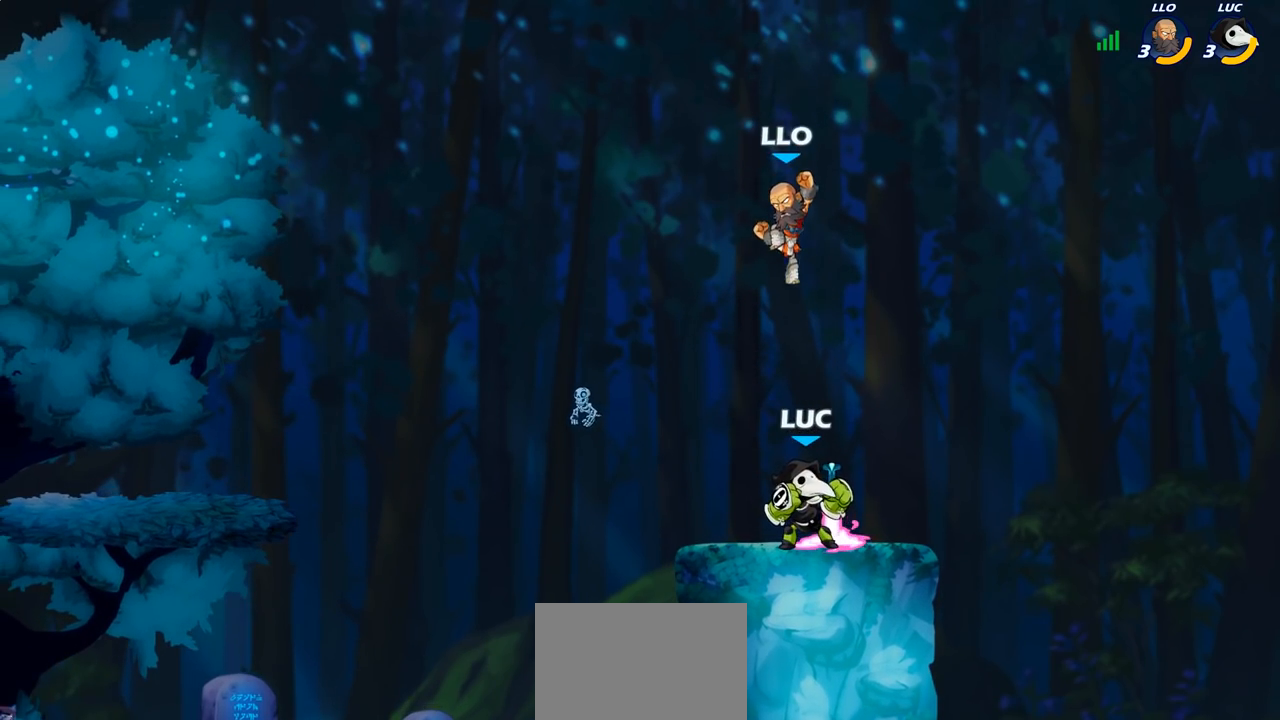
{"buttons": [], "left_stick": "down-left", "right_stick": "center", "events": [[67, "R2", "down"], [333, "left_stick", "down-left"], [350, "R2", "up"], [433, "SQUARE", "down"], [500, "SQUARE", "up"]]}
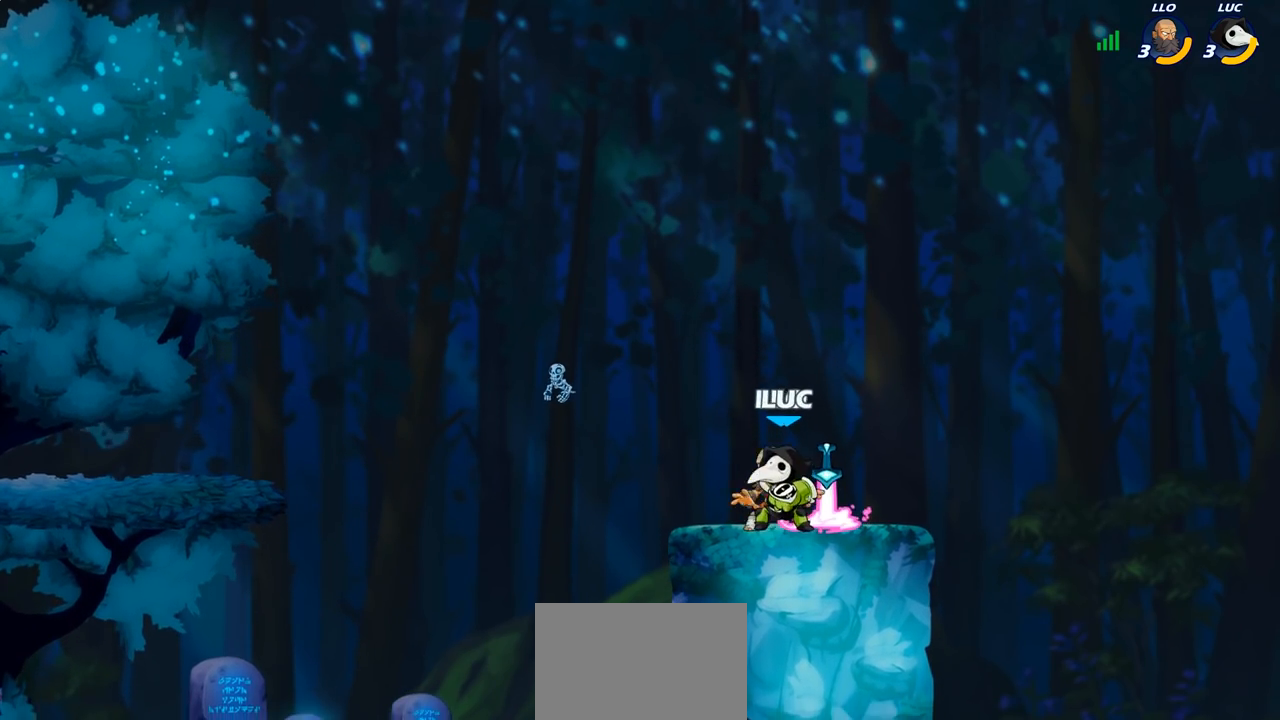
{"buttons": [], "left_stick": "right", "right_stick": "center", "events": [[33, "left_stick", "center"], [450, "left_stick", "right"]]}
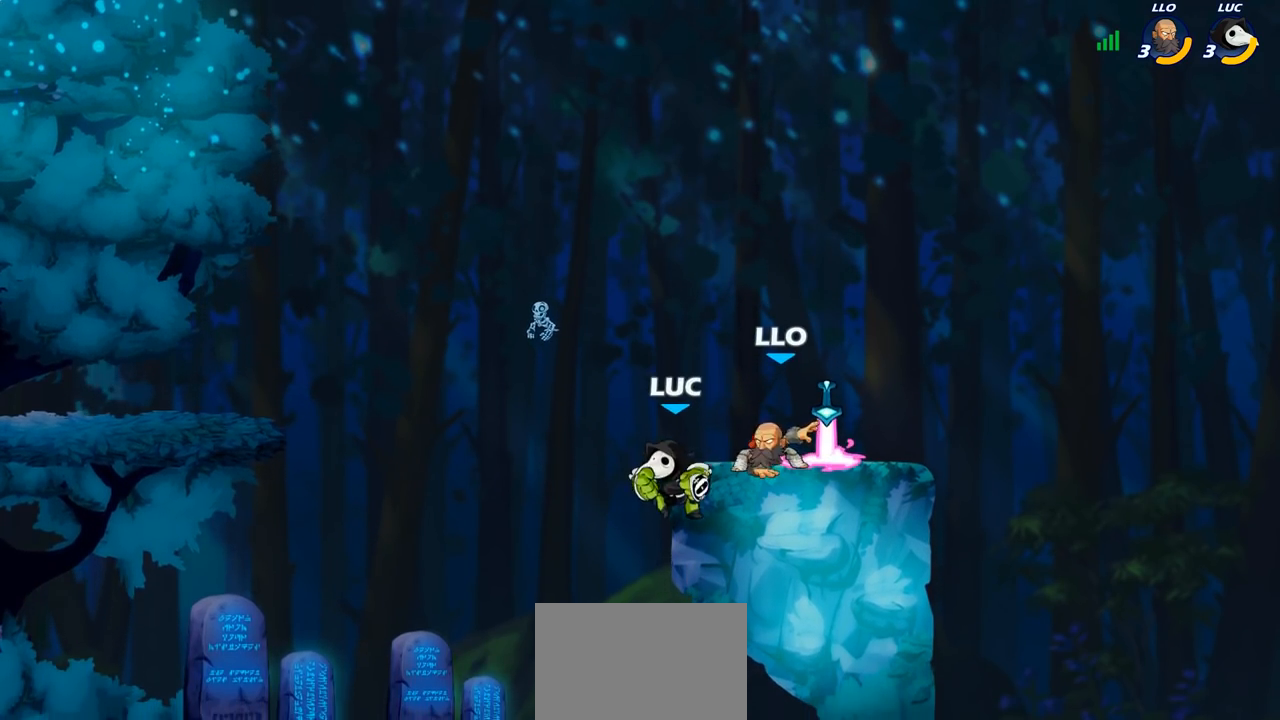
{"buttons": [], "left_stick": "up-left", "right_stick": "center", "events": [[50, "SQUARE", "down"], [133, "SQUARE", "up"], [217, "left_stick", "up-right"], [500, "left_stick", "up-left"]]}
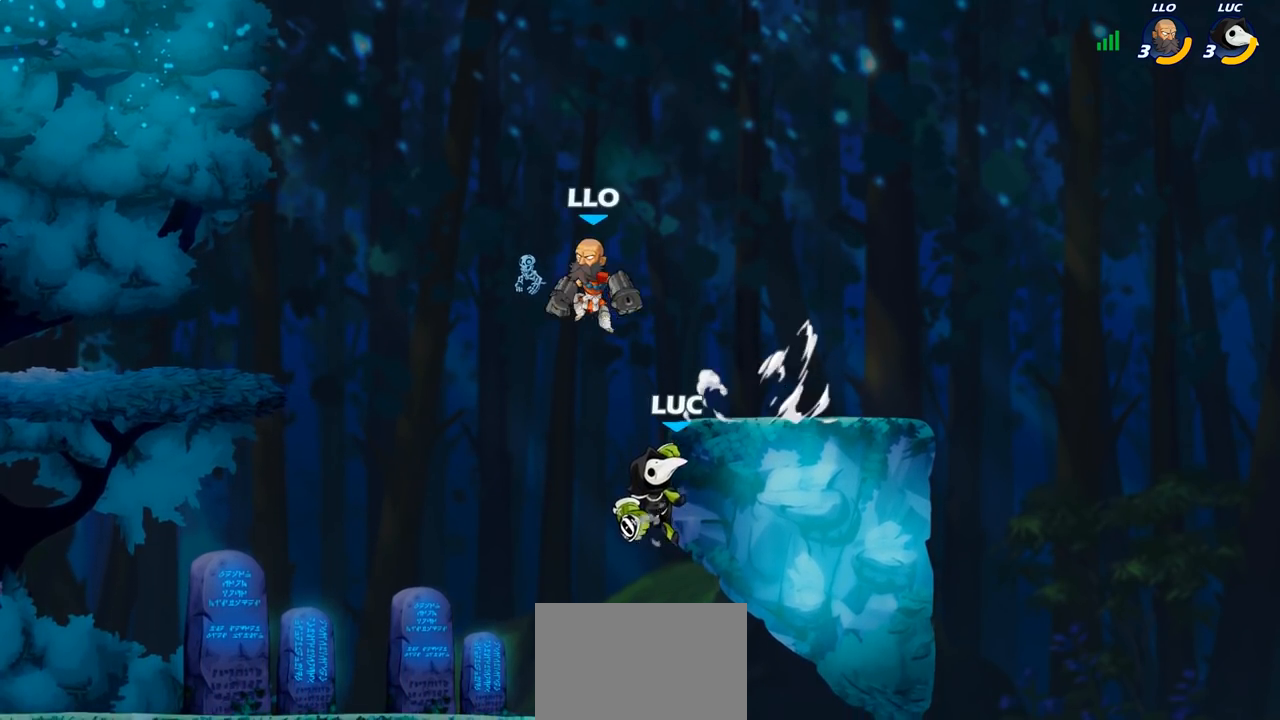
{"buttons": [], "left_stick": "up", "right_stick": "center", "events": [[83, "left_stick", "down-left"], [167, "CROSS", "down"], [167, "left_stick", "up-left"], [267, "CIRCLE", "down"], [267, "CROSS", "up"], [367, "CIRCLE", "up"], [483, "left_stick", "up"]]}
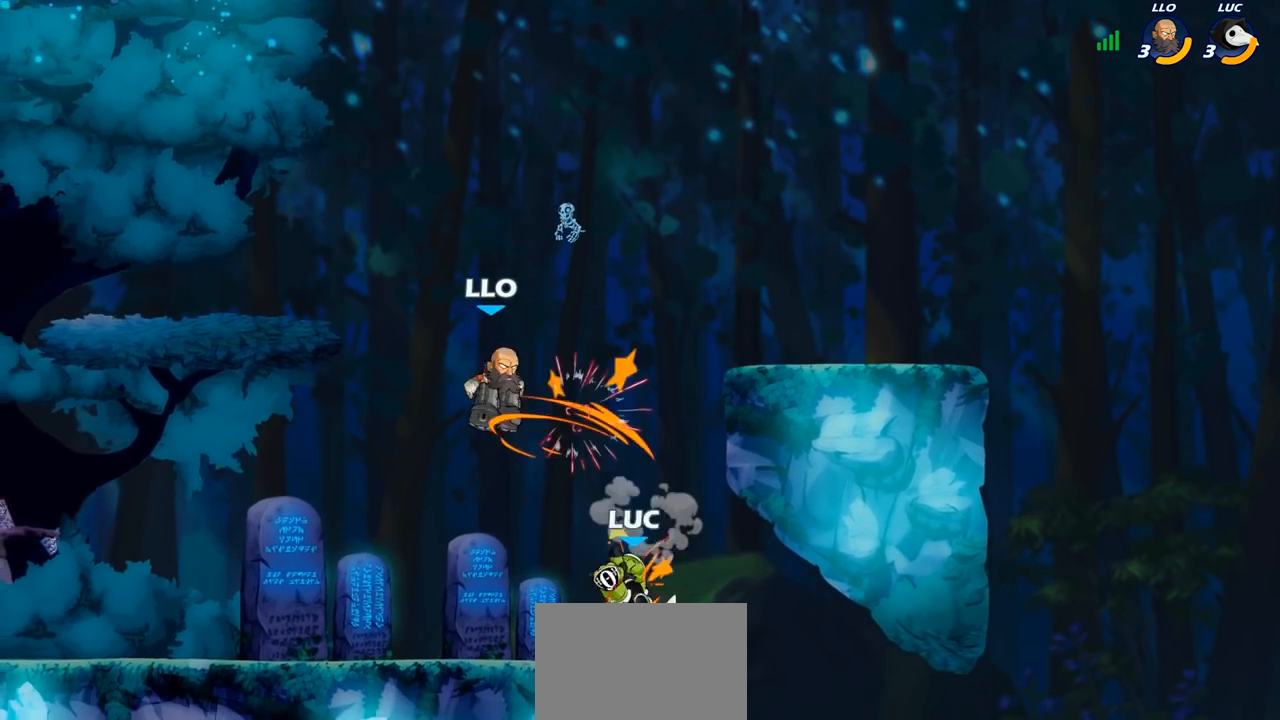
{"buttons": [], "left_stick": "left", "right_stick": "center", "events": [[83, "left_stick", "center"], [233, "left_stick", "left"], [350, "CIRCLE", "down"], [467, "CIRCLE", "up"]]}
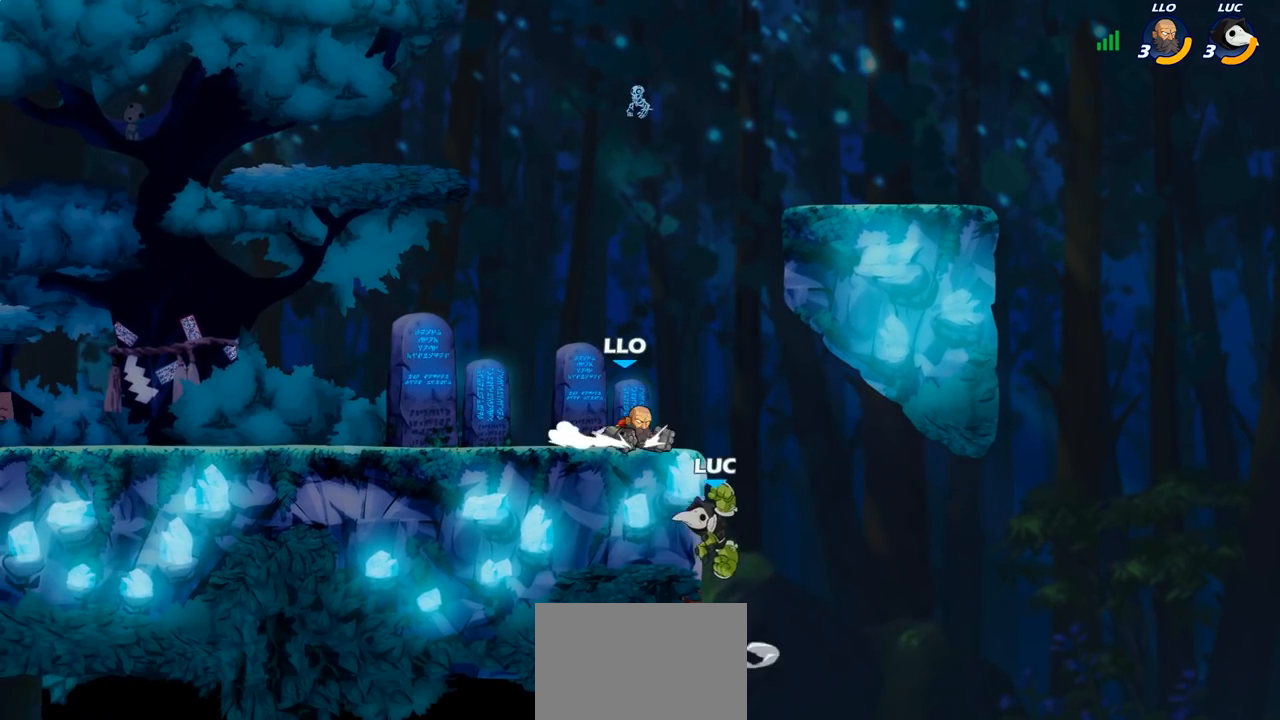
{"buttons": [], "left_stick": "down-right", "right_stick": "center", "events": [[483, "left_stick", "down-right"]]}
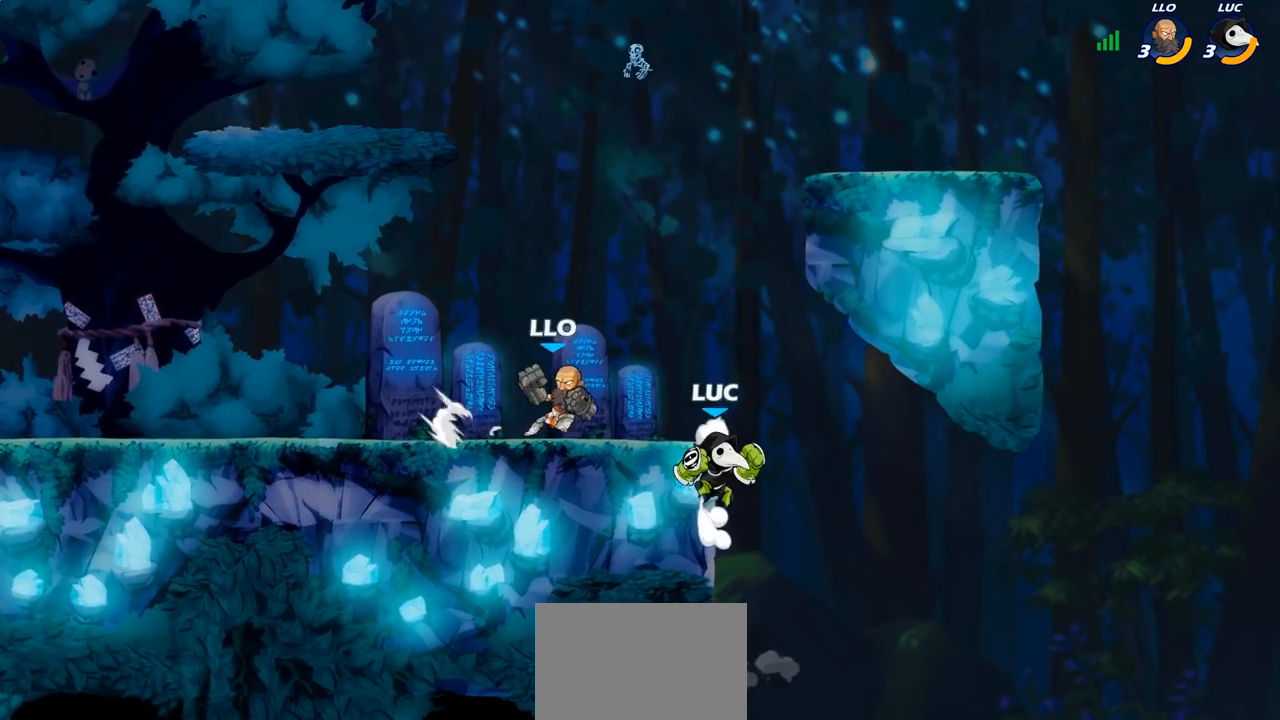
{"buttons": [], "left_stick": "left", "right_stick": "center", "events": [[33, "left_stick", "right"], [100, "left_stick", "up-left"], [200, "left_stick", "center"], [233, "R2", "down"], [283, "CIRCLE", "down"], [350, "CIRCLE", "up"], [350, "R2", "up"], [433, "left_stick", "left"]]}
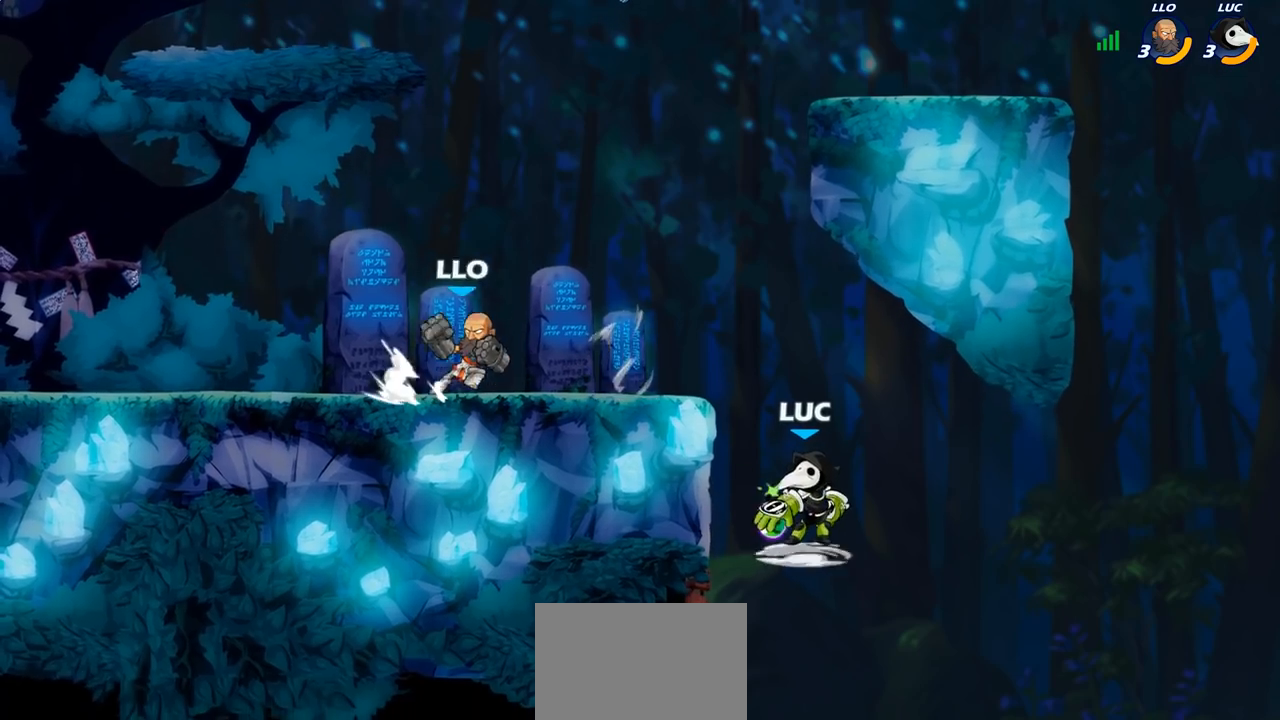
{"buttons": [], "left_stick": "left", "right_stick": "center", "events": [[217, "left_stick", "center"], [450, "left_stick", "left"]]}
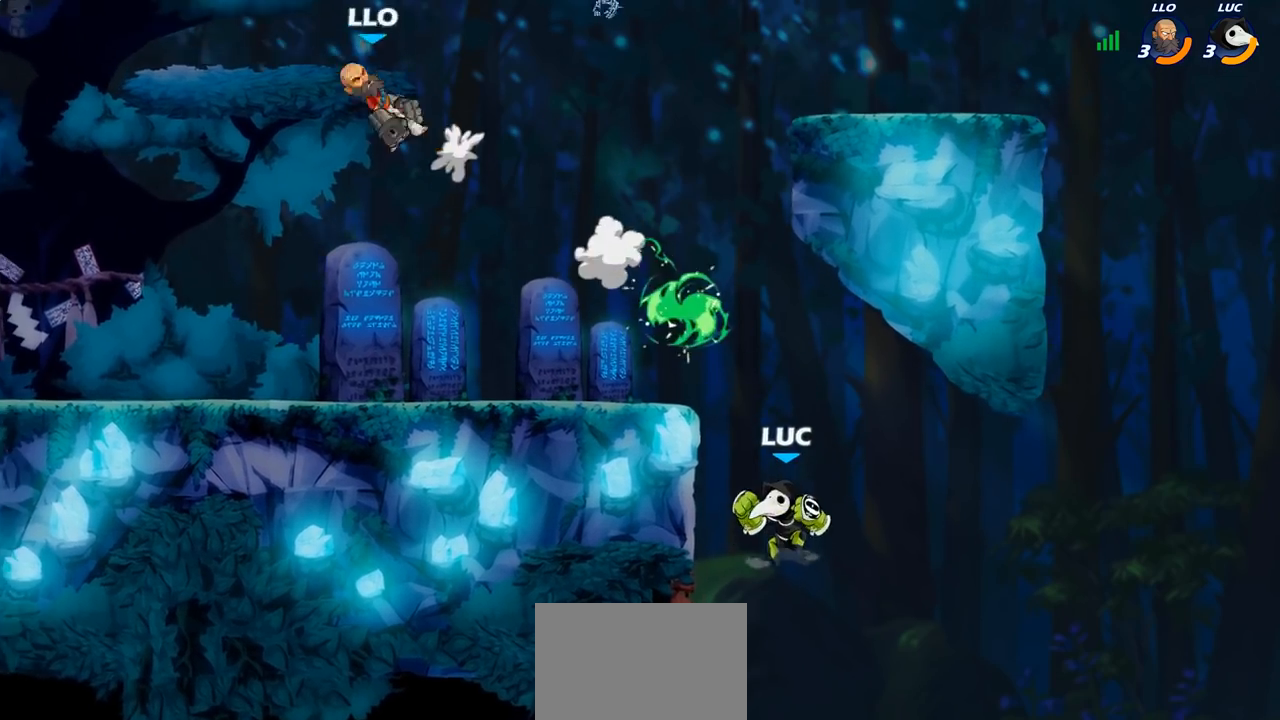
{"buttons": [], "left_stick": "up-left", "right_stick": "center", "events": [[133, "CROSS", "down"], [150, "left_stick", "up-left"], [283, "CROSS", "up"], [350, "CROSS", "down"], [500, "CROSS", "up"]]}
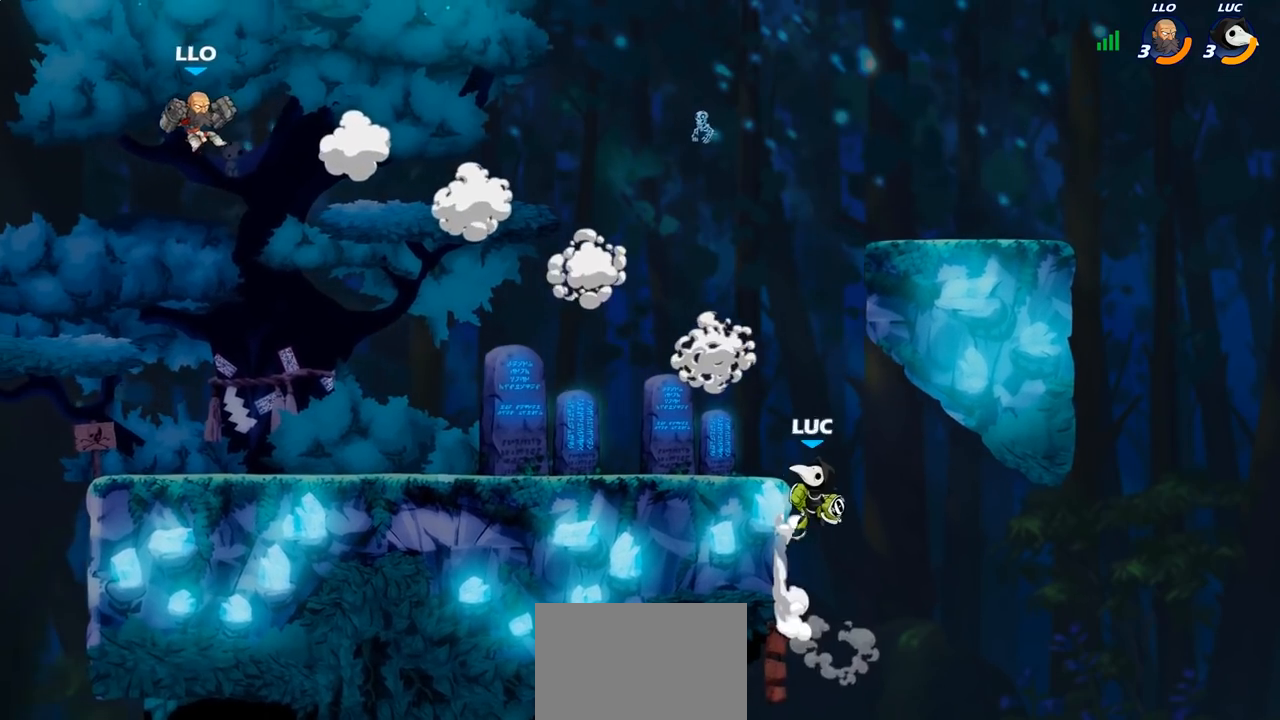
{"buttons": [], "left_stick": "down-left", "right_stick": "center", "events": [[67, "CROSS", "down"], [67, "left_stick", "left"], [233, "CROSS", "up"], [367, "left_stick", "down-left"]]}
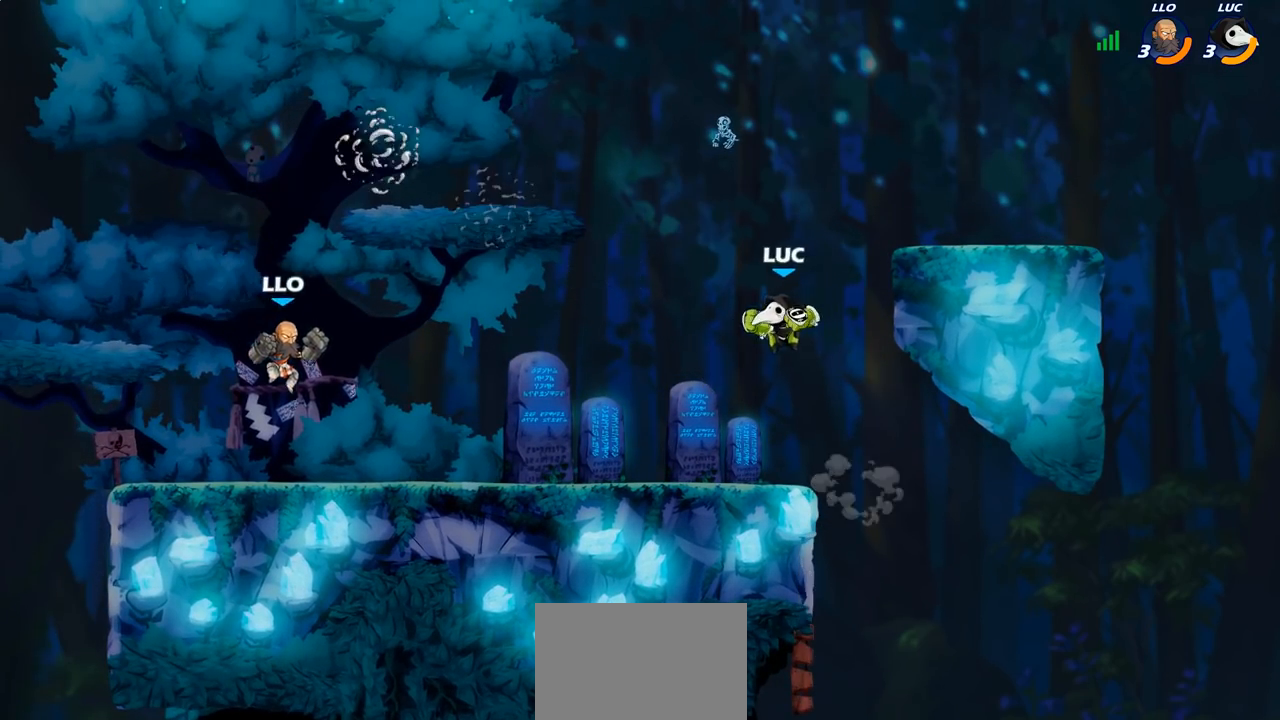
{"buttons": [], "left_stick": "left", "right_stick": "center", "events": [[33, "R1", "down"], [100, "R1", "up"], [150, "left_stick", "center"], [500, "left_stick", "left"]]}
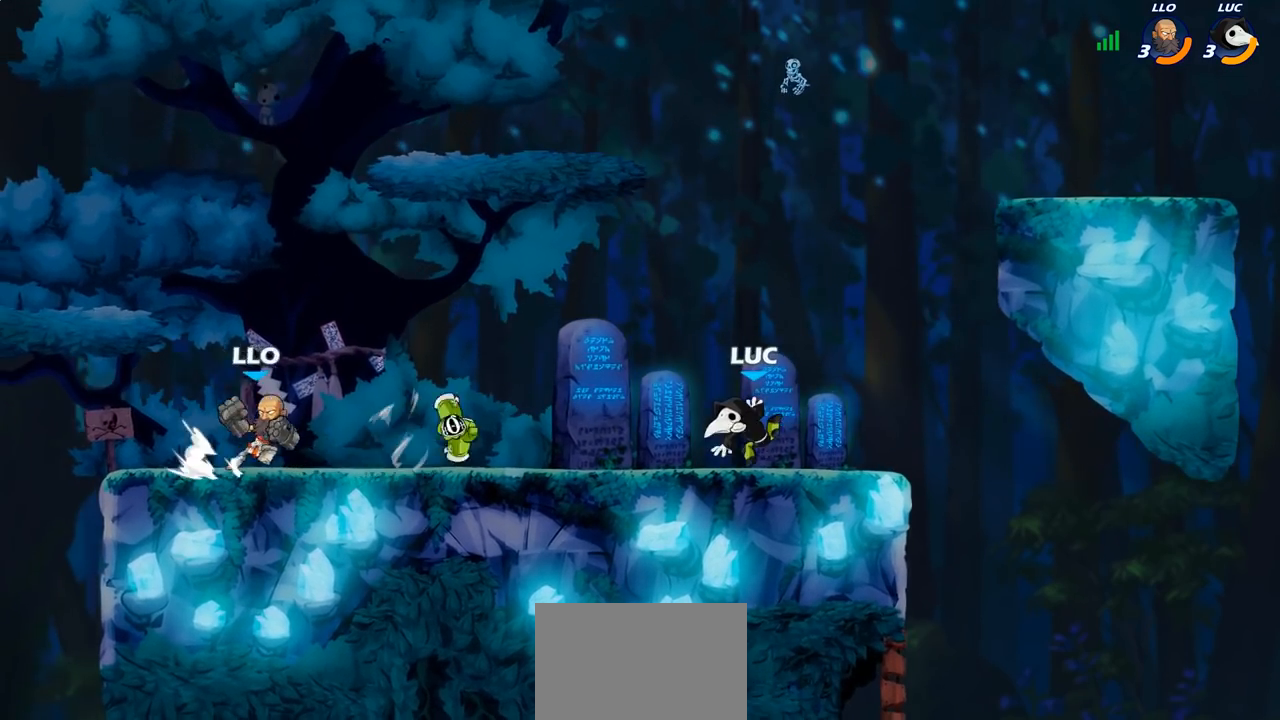
{"buttons": [], "left_stick": "left", "right_stick": "center", "events": [[67, "R2", "down"], [250, "R2", "up"]]}
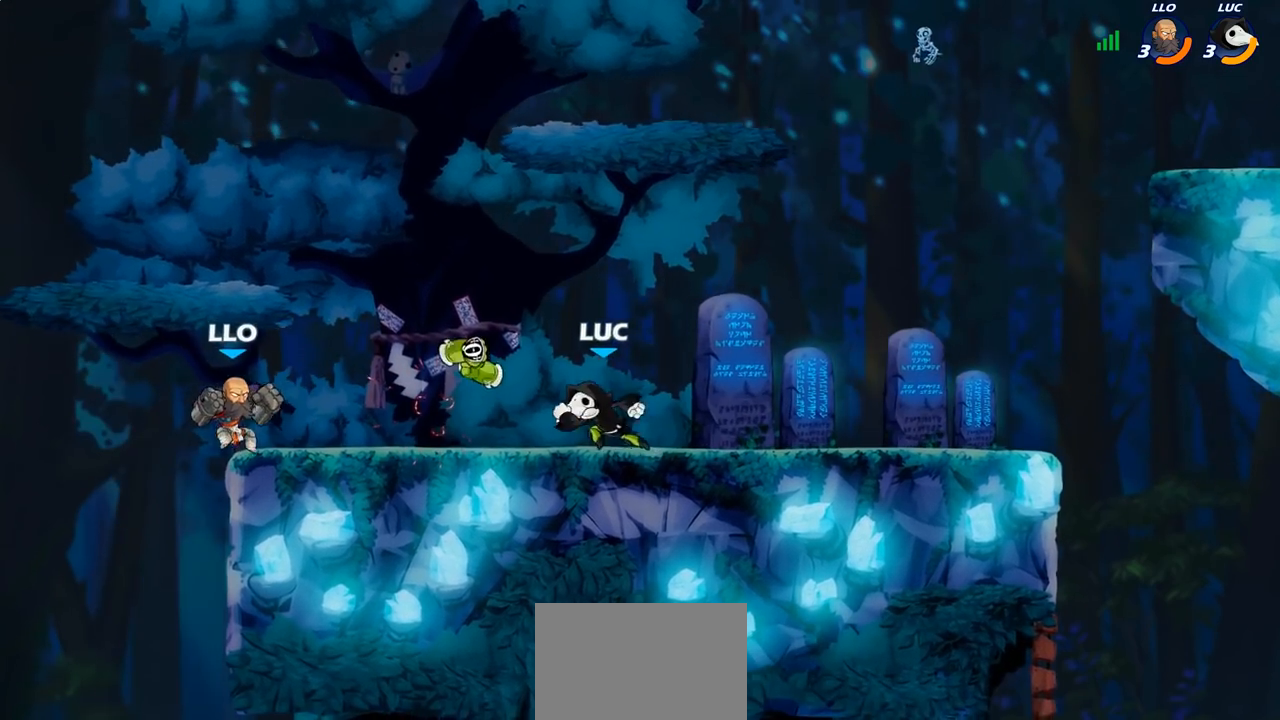
{"buttons": [], "left_stick": "left", "right_stick": "center", "events": [[17, "CROSS", "down"], [17, "R1", "down"], [50, "left_stick", "up-right"], [167, "R1", "up"], [183, "CROSS", "up"], [250, "left_stick", "down-right"], [300, "left_stick", "down-left"], [367, "left_stick", "left"]]}